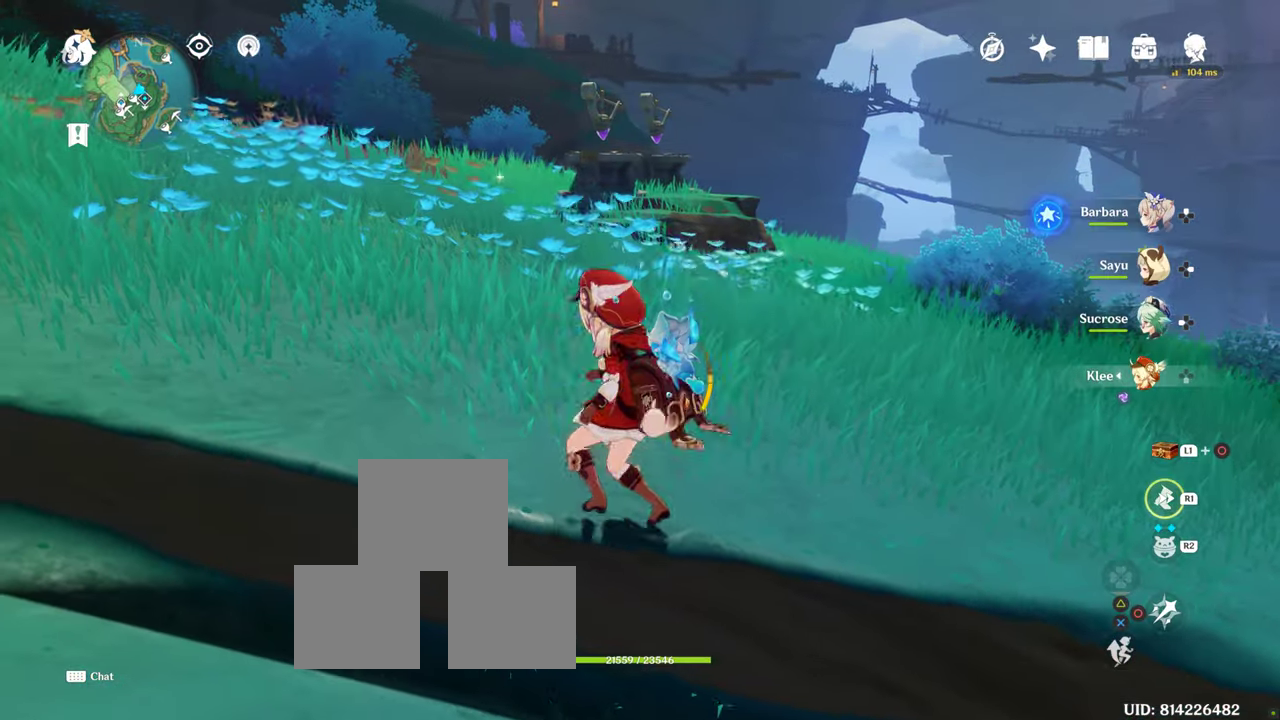
Gameplay with a controller (PlayStation layout); each line is a JSON object with the inputs held at the frame after it. "events" lists button and stick changes between this image and that frame as [ms after this image, input, new state], when the widget could be followed in between. Not read: R3.
{"buttons": [], "left_stick": "up-left", "right_stick": "down-right", "events": [[150, "left_stick", "up-left"], [183, "R1", "down"], [383, "right_stick", "down-right"], [400, "R1", "up"]]}
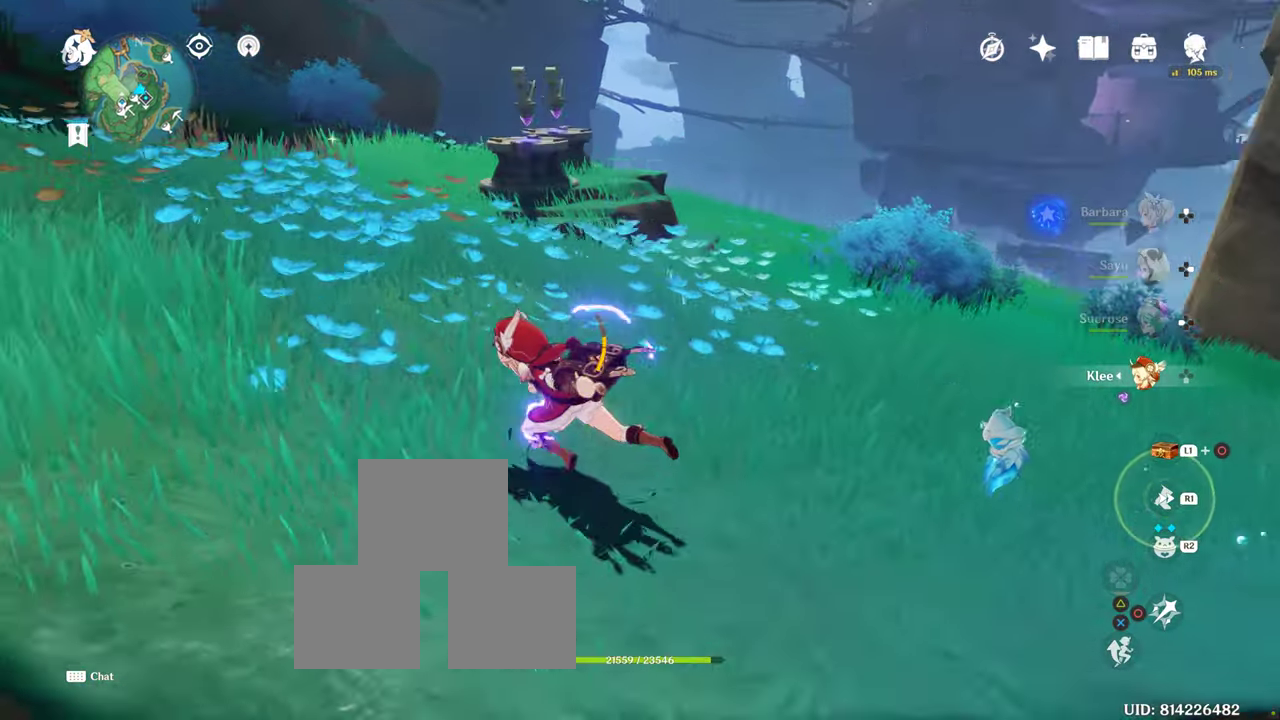
{"buttons": [], "left_stick": "left", "right_stick": "center", "events": [[33, "left_stick", "left"], [183, "right_stick", "center"]]}
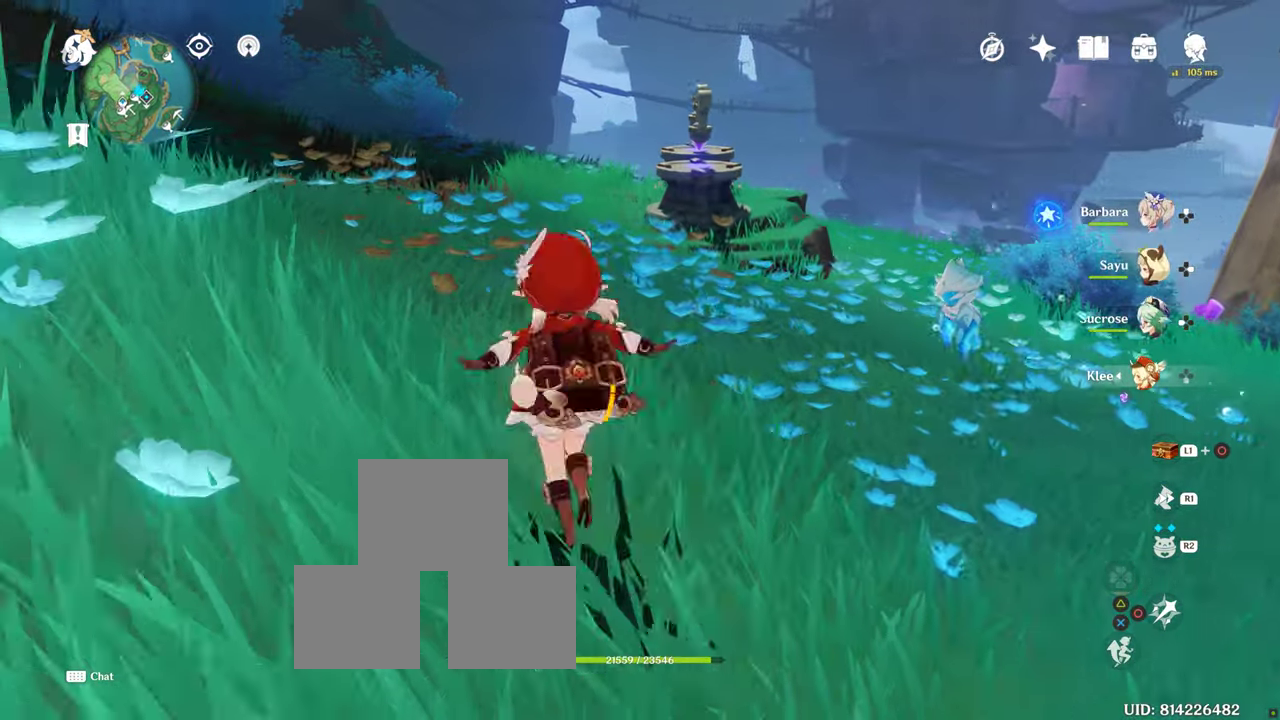
{"buttons": [], "left_stick": "up-right", "right_stick": "center", "events": [[33, "left_stick", "center"], [100, "left_stick", "right"], [333, "left_stick", "up-right"]]}
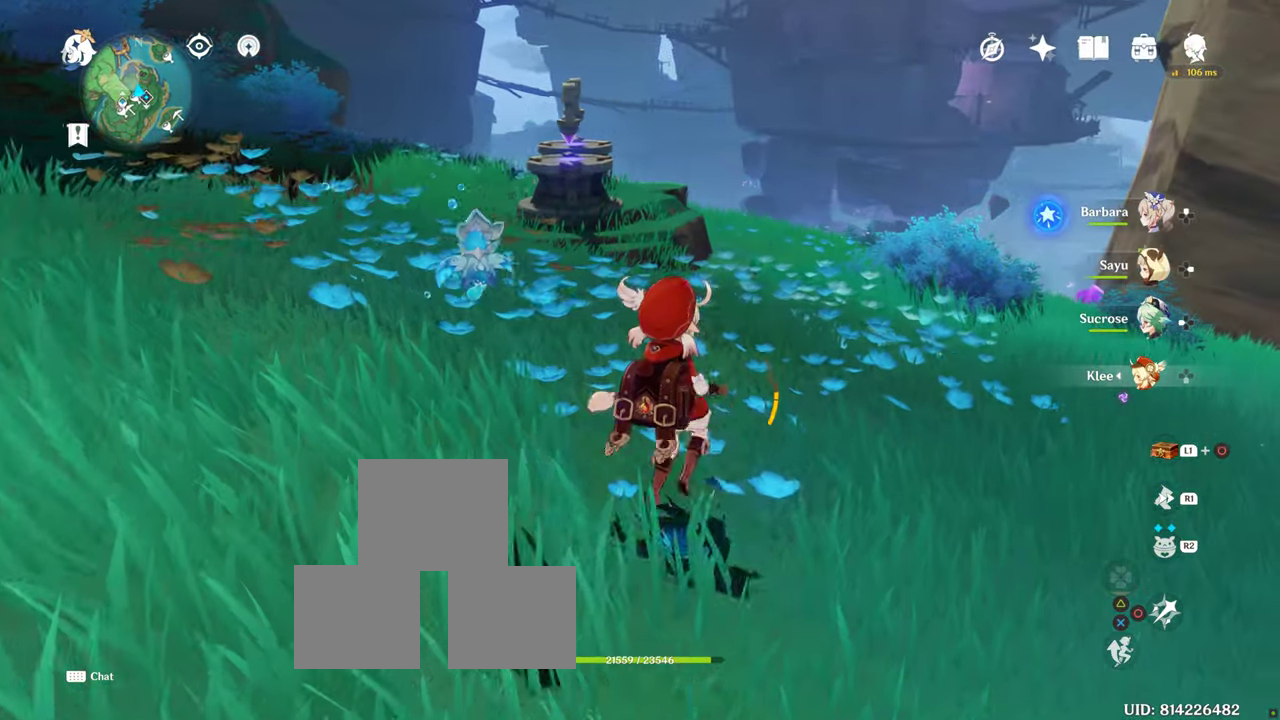
{"buttons": [], "left_stick": "left", "right_stick": "center", "events": [[83, "left_stick", "left"]]}
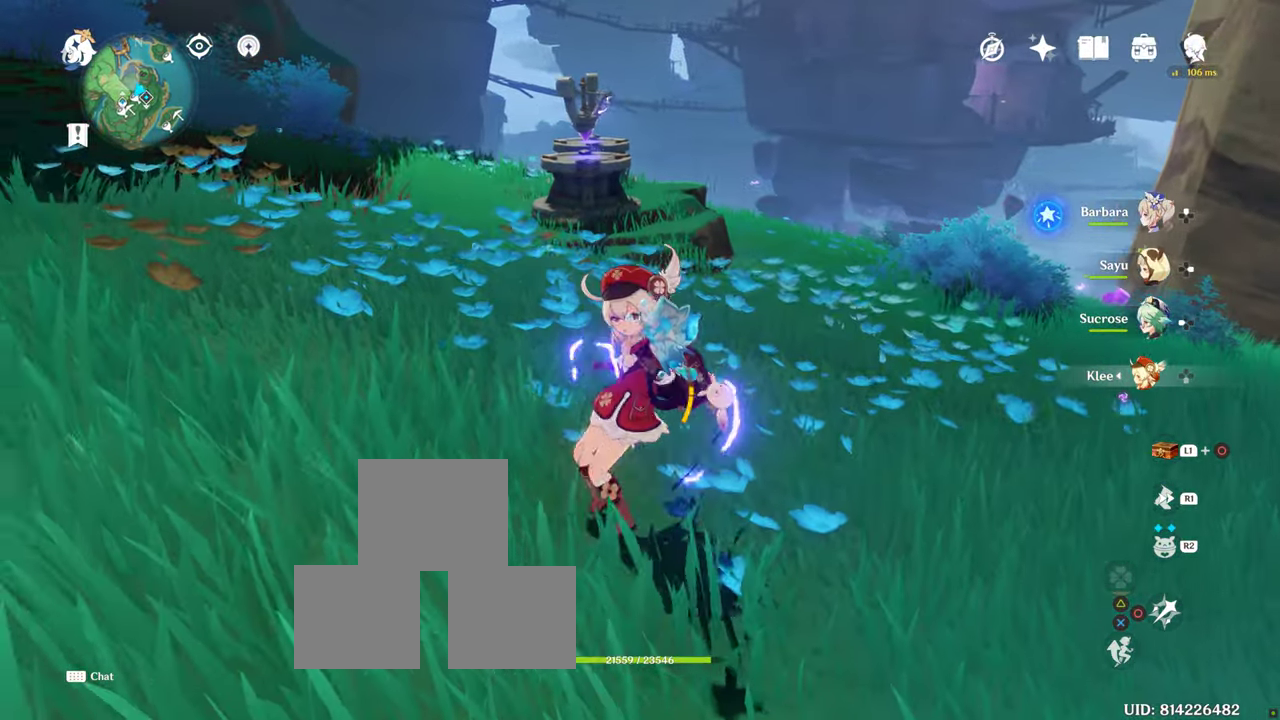
{"buttons": [], "left_stick": "center", "right_stick": "center", "events": [[50, "left_stick", "up-left"], [150, "left_stick", "up"], [283, "left_stick", "center"]]}
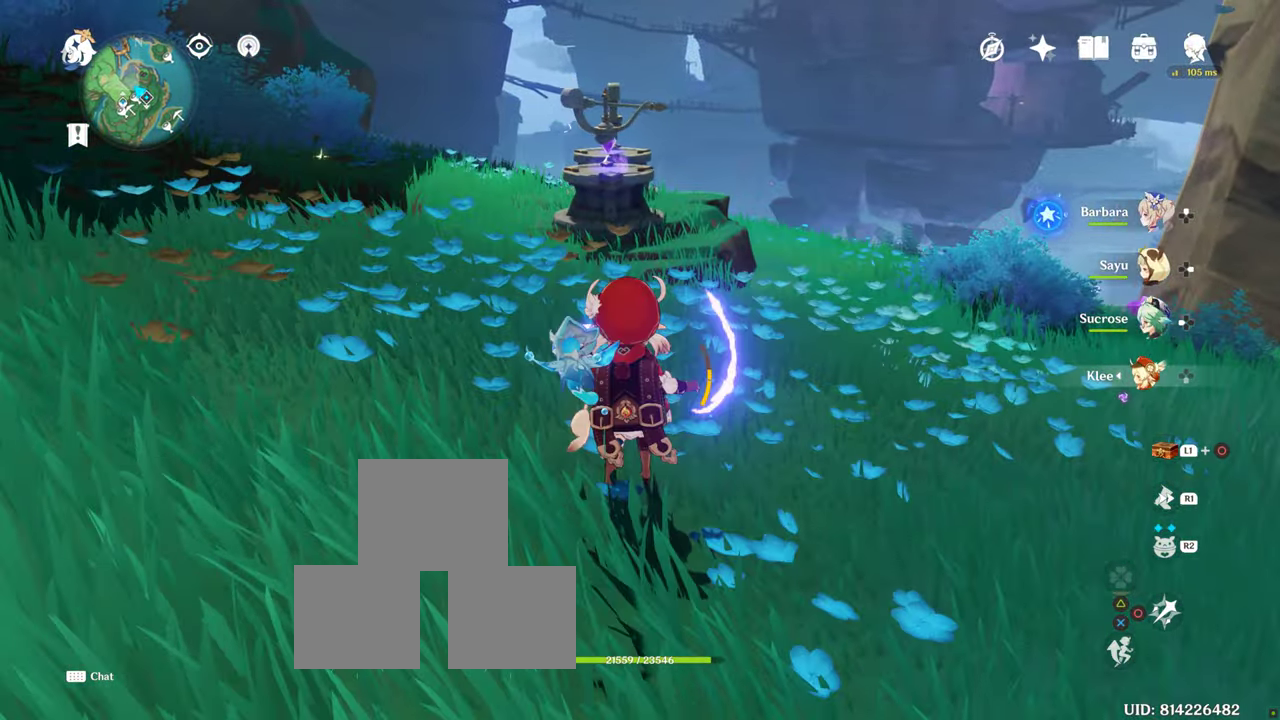
{"buttons": [], "left_stick": "center", "right_stick": "center", "events": []}
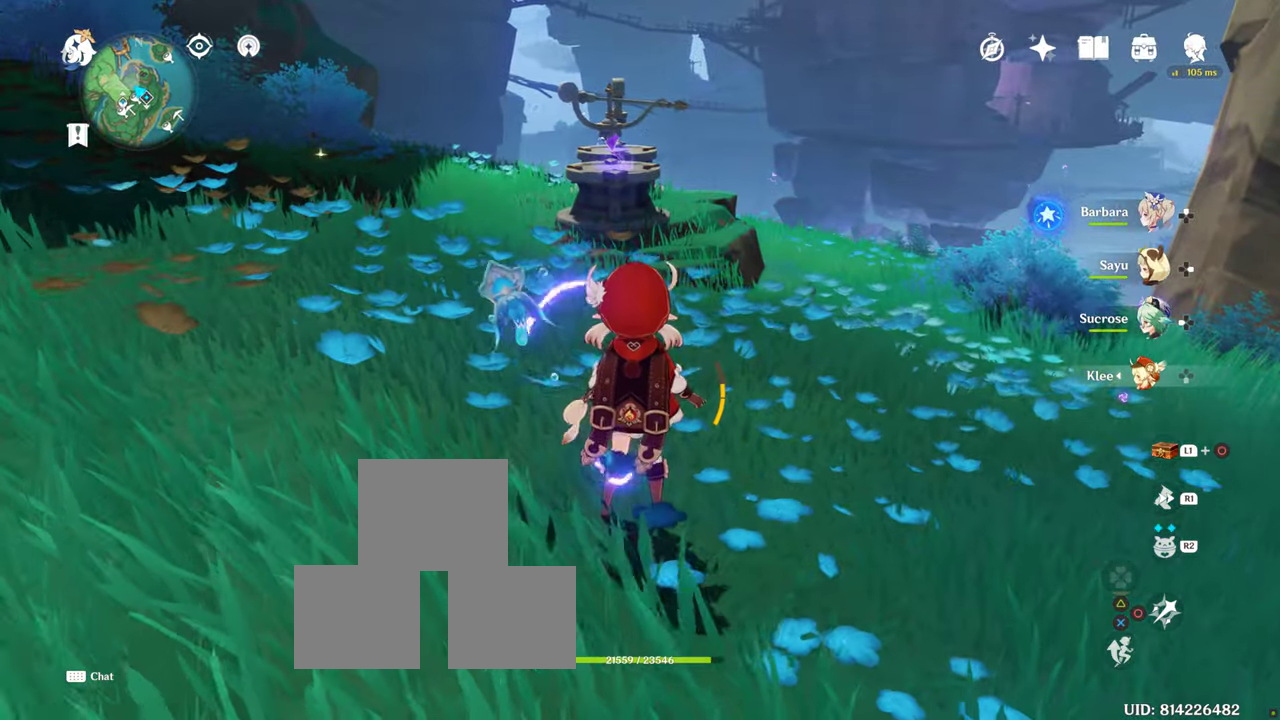
{"buttons": [], "left_stick": "center", "right_stick": "center", "events": []}
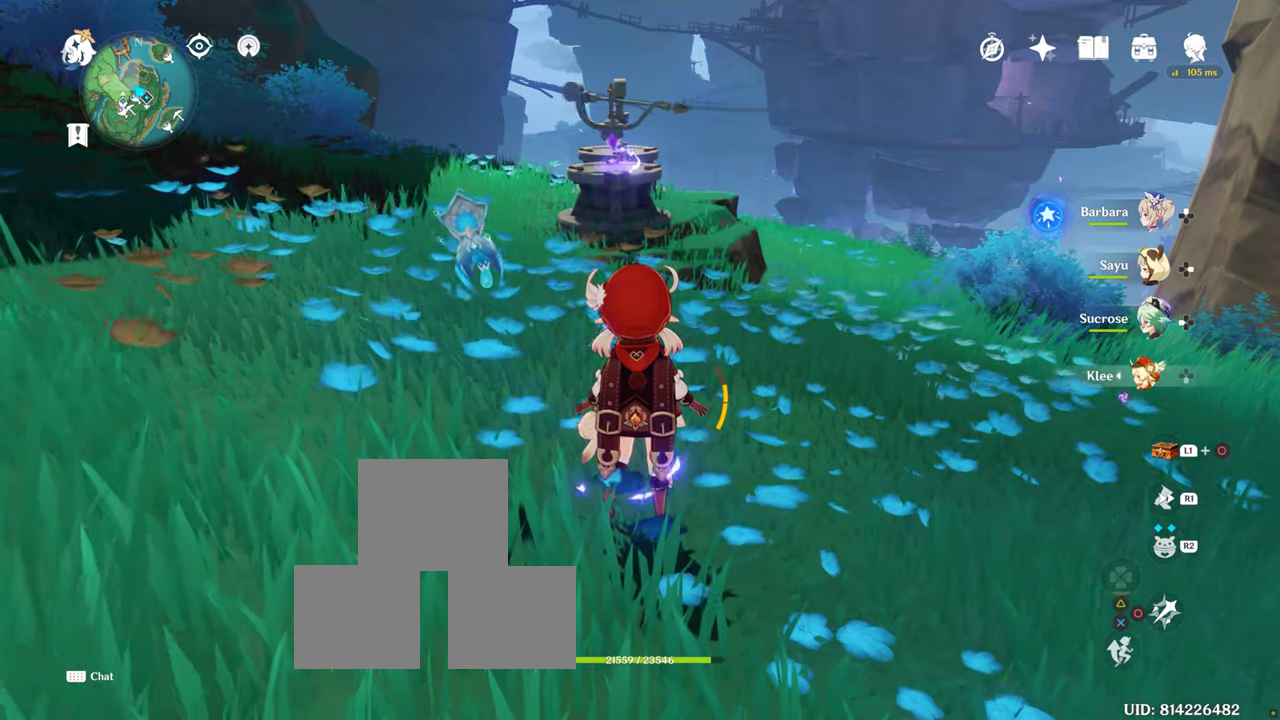
{"buttons": [], "left_stick": "center", "right_stick": "center", "events": []}
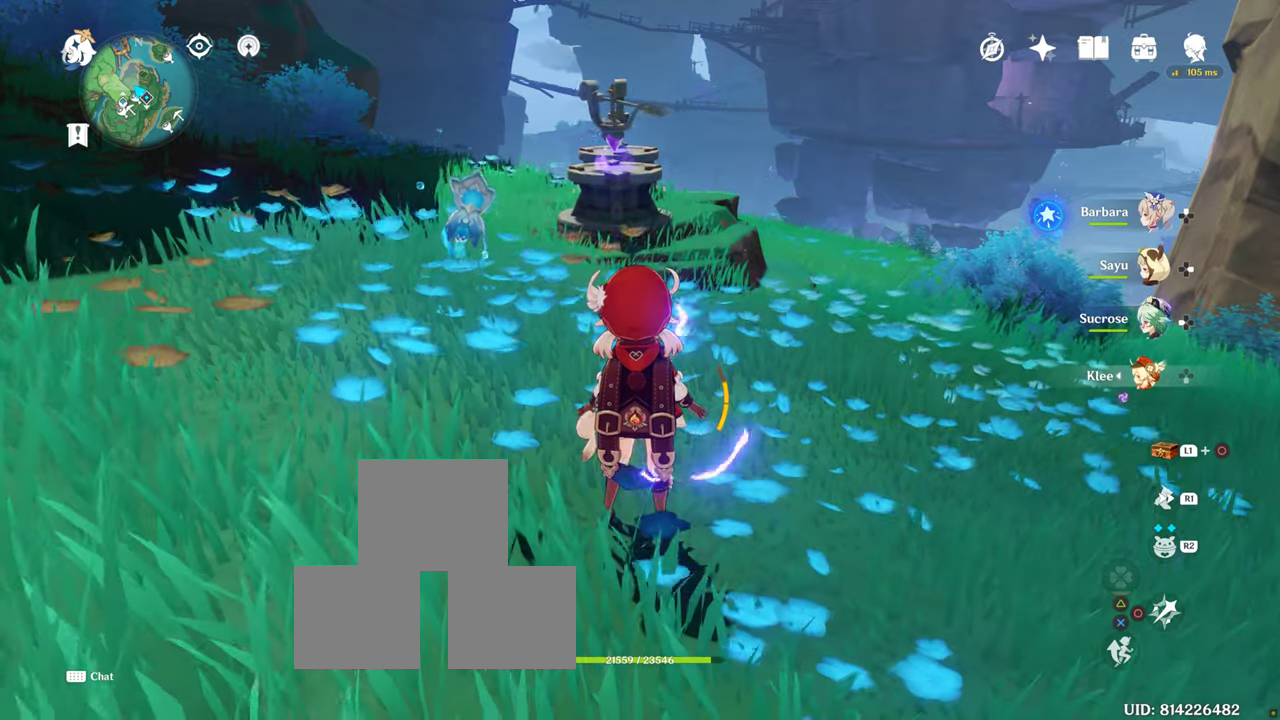
{"buttons": [], "left_stick": "center", "right_stick": "center", "events": []}
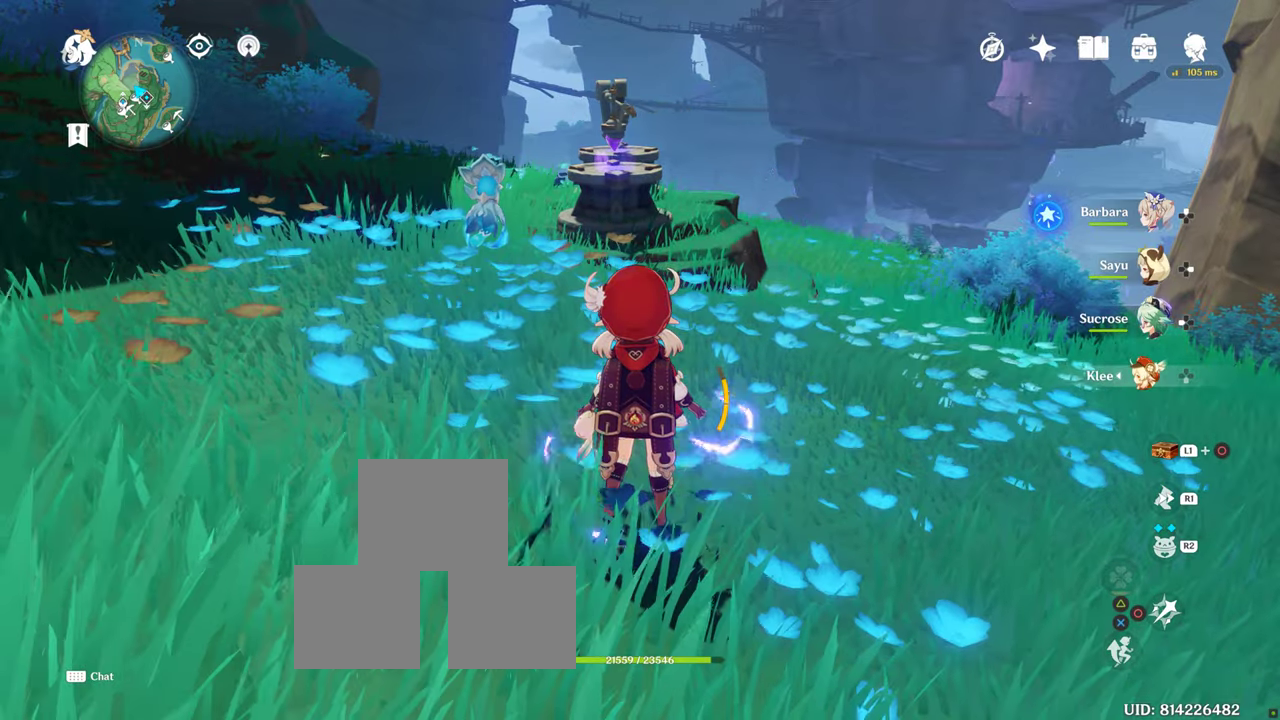
{"buttons": [], "left_stick": "center", "right_stick": "center", "events": []}
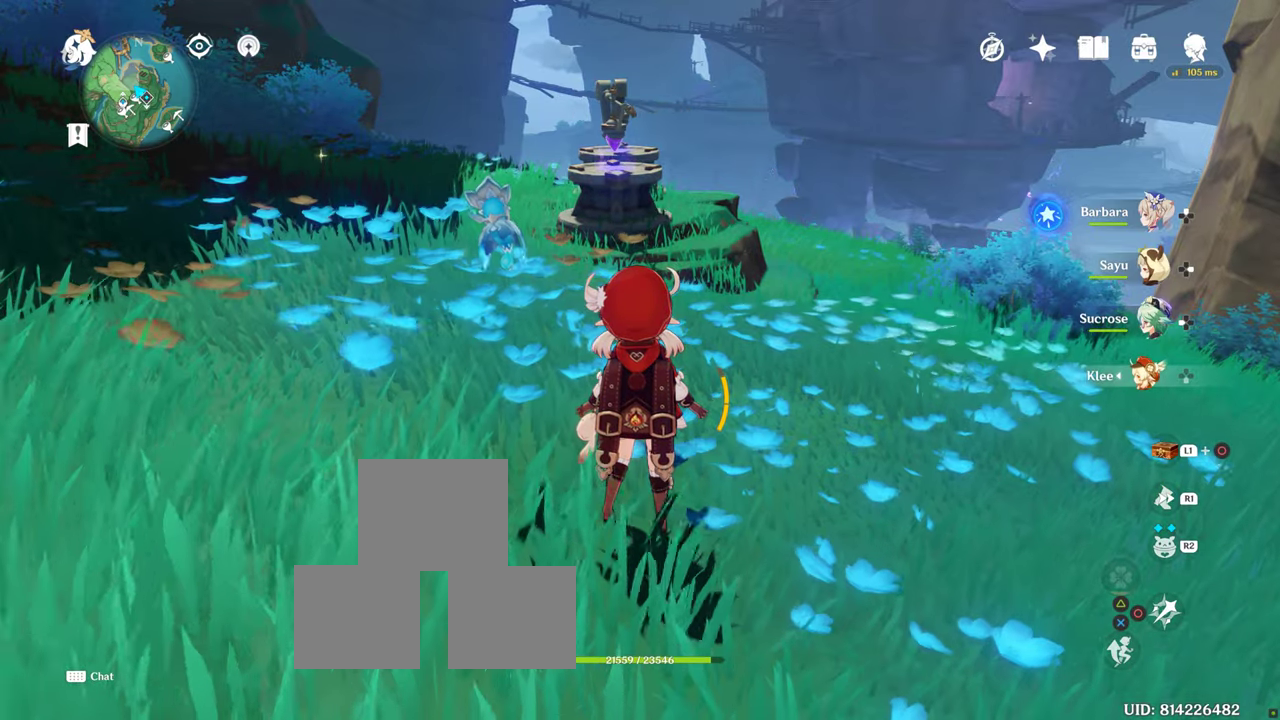
{"buttons": [], "left_stick": "left", "right_stick": "center", "events": [[300, "left_stick", "left"]]}
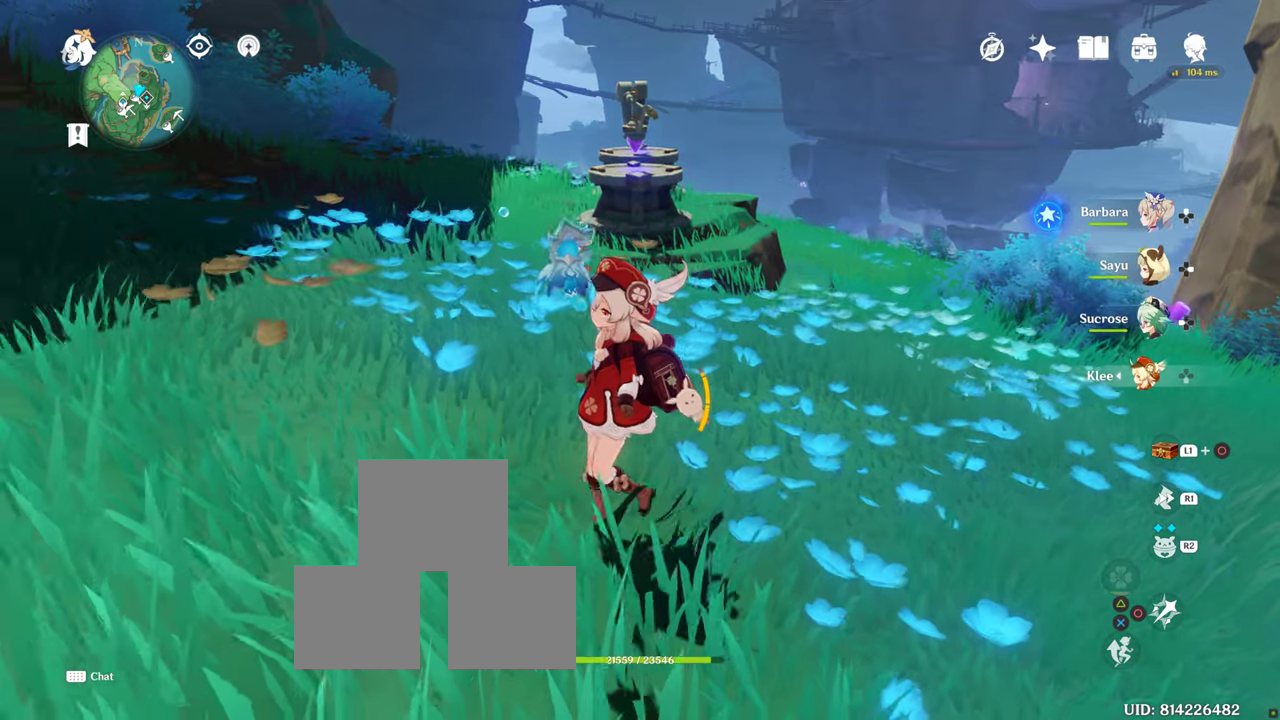
{"buttons": [], "left_stick": "center", "right_stick": "center", "events": [[450, "left_stick", "center"]]}
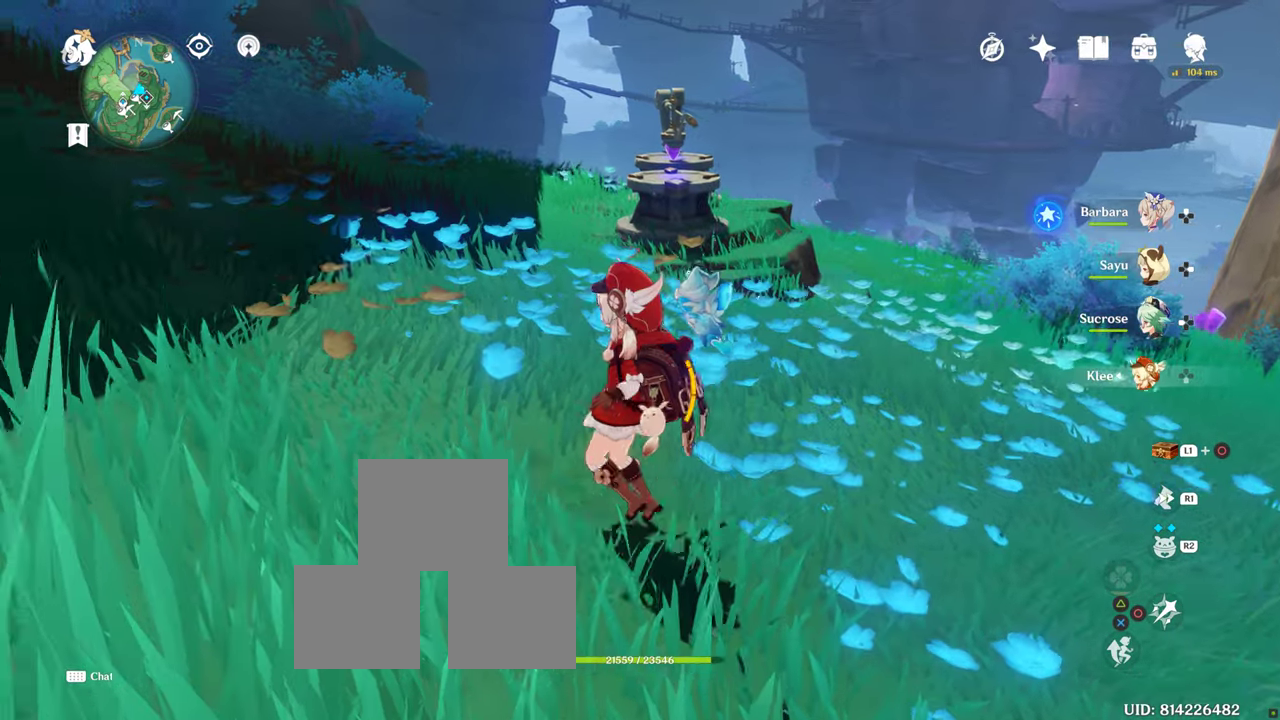
{"buttons": [], "left_stick": "center", "right_stick": "center", "events": []}
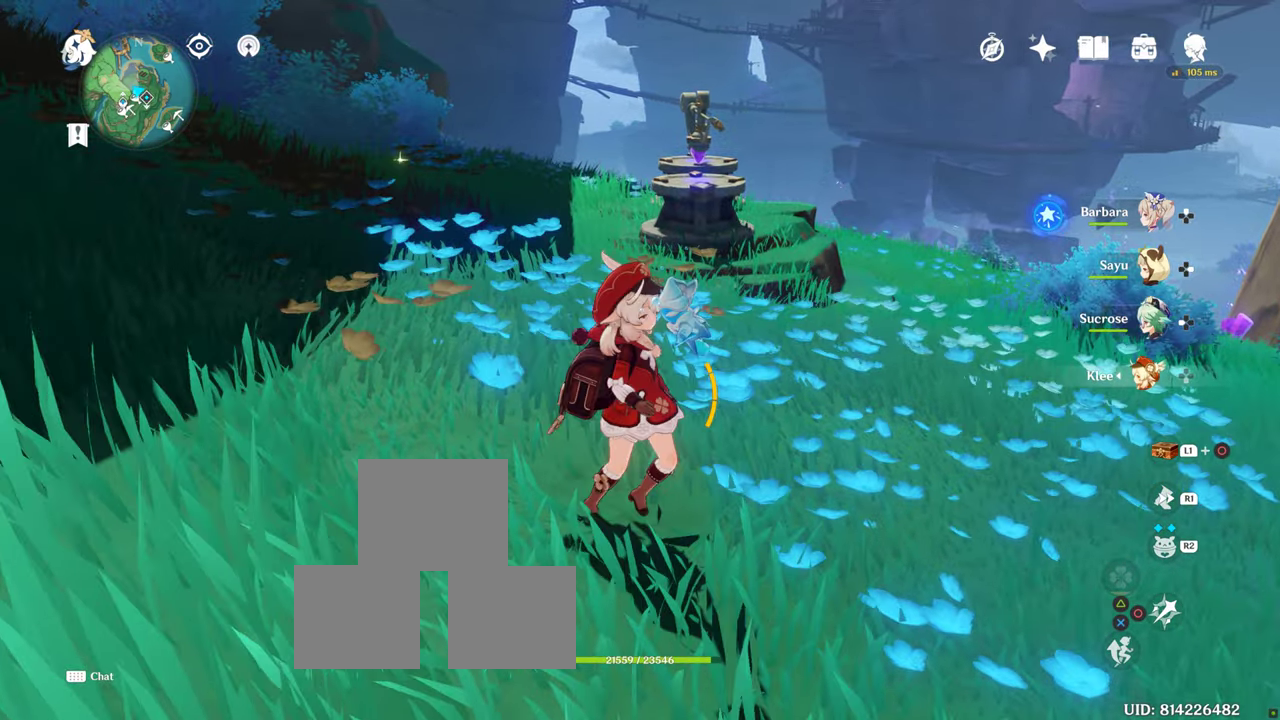
{"buttons": [], "left_stick": "right", "right_stick": "center", "events": [[133, "left_stick", "right"], [150, "R1", "down"], [300, "R1", "up"]]}
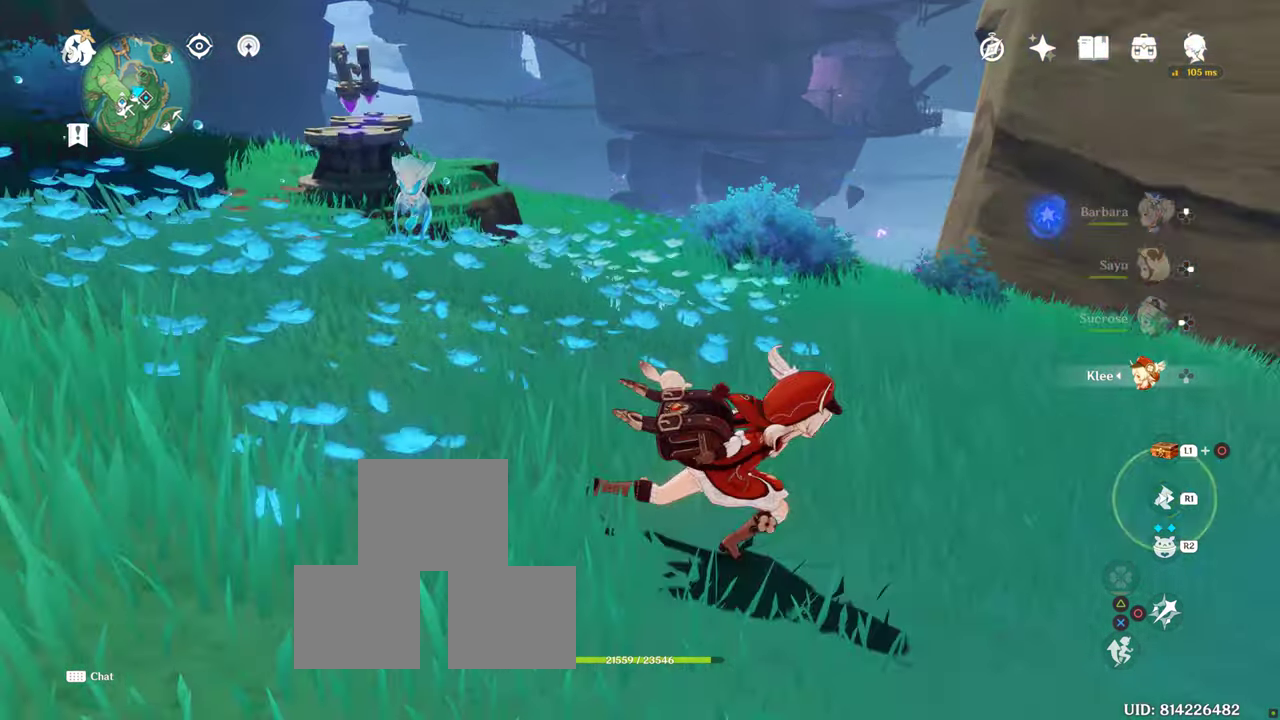
{"buttons": [], "left_stick": "right", "right_stick": "up-left", "events": [[150, "right_stick", "left"], [350, "right_stick", "up-left"]]}
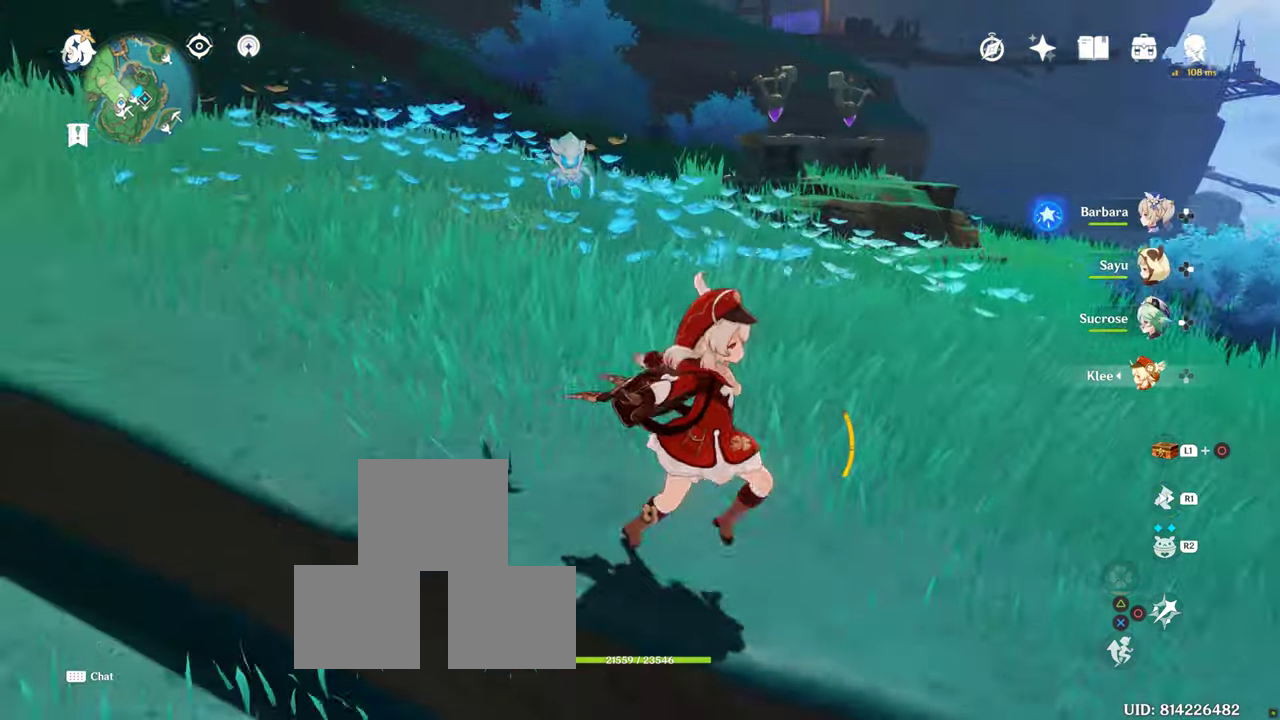
{"buttons": ["R1"], "left_stick": "up-right", "right_stick": "center", "events": [[83, "right_stick", "center"], [317, "left_stick", "up-right"], [483, "R1", "down"]]}
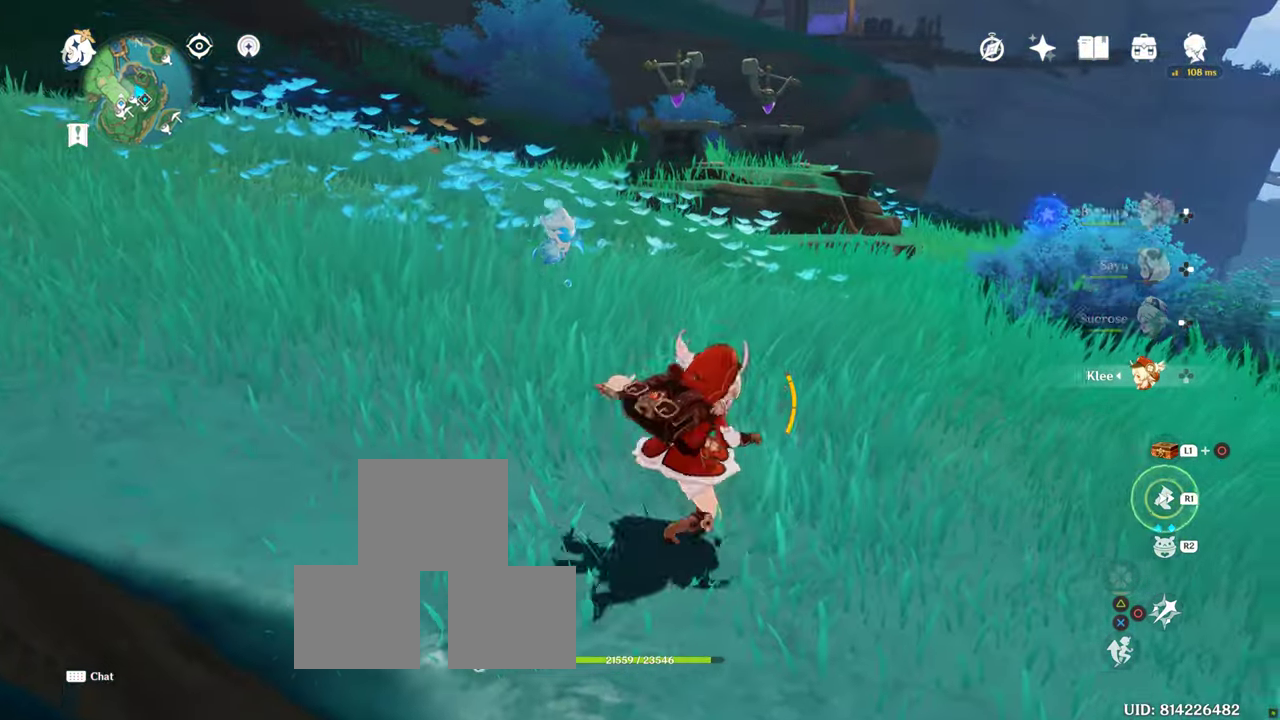
{"buttons": ["R1"], "left_stick": "right", "right_stick": "center", "events": [[100, "left_stick", "right"], [150, "R1", "up"], [500, "R1", "down"]]}
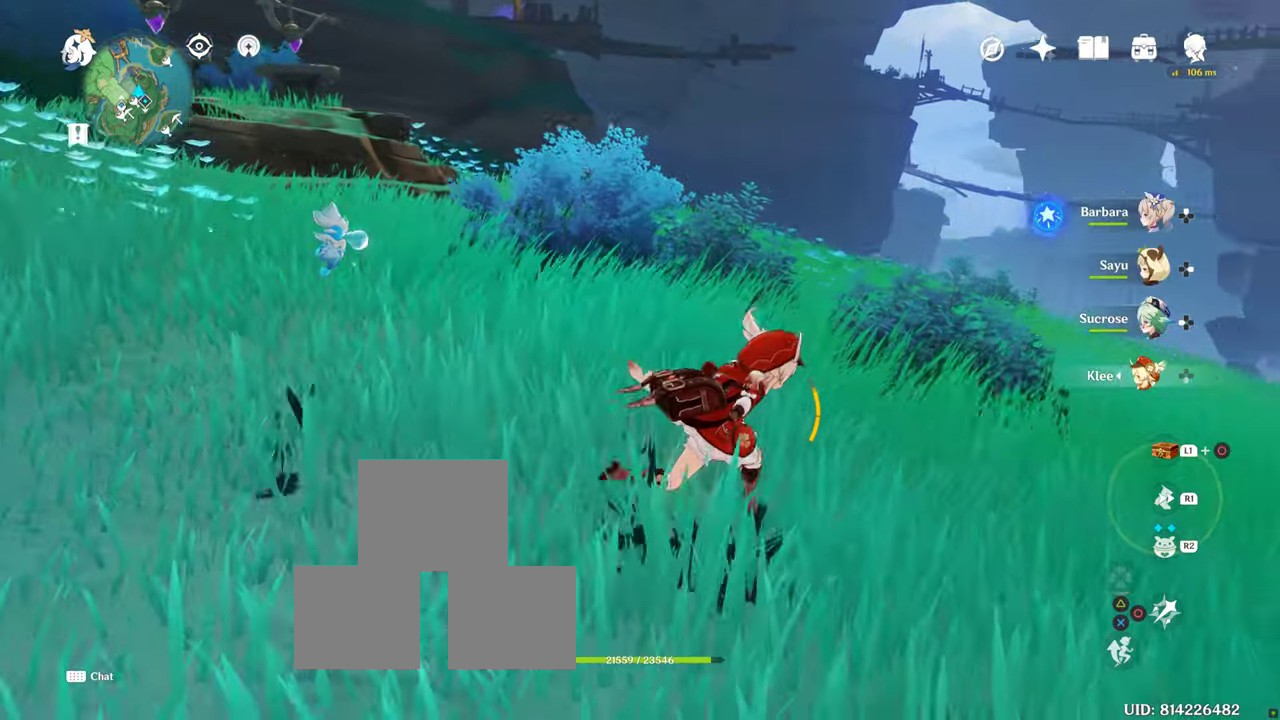
{"buttons": [], "left_stick": "up-right", "right_stick": "down", "events": [[167, "R1", "up"], [300, "left_stick", "up-right"], [317, "right_stick", "down"]]}
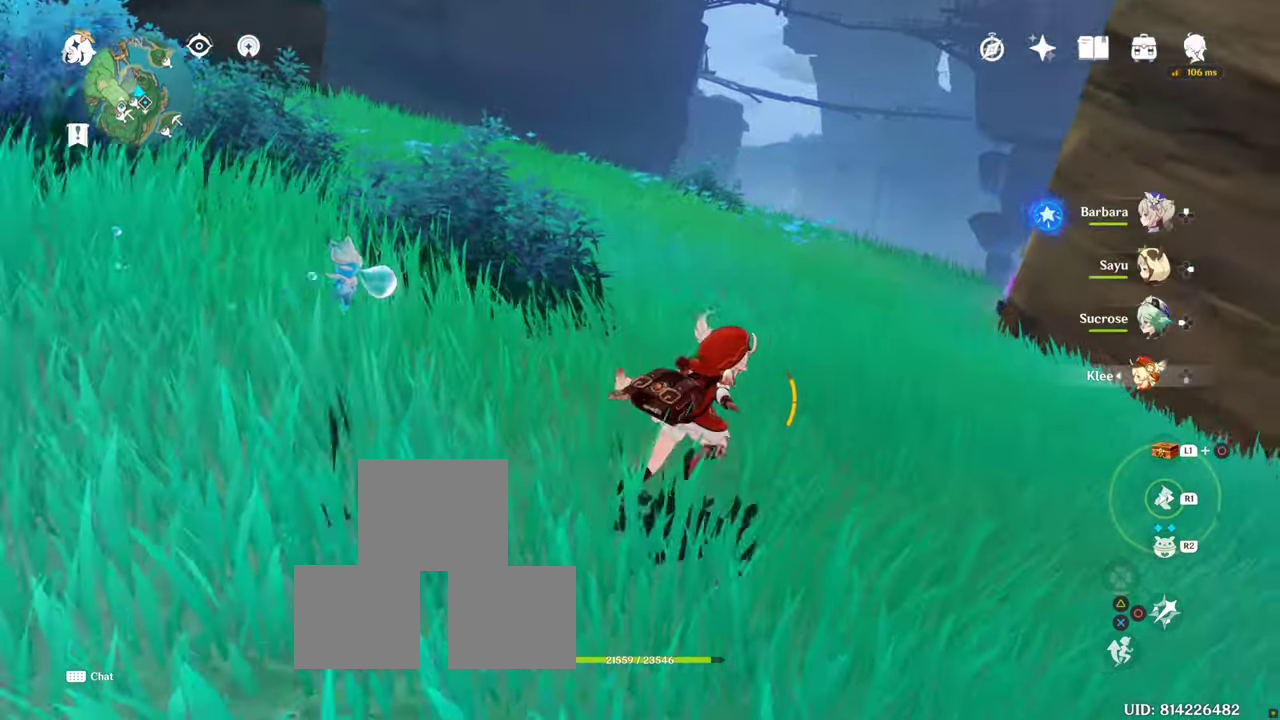
{"buttons": [], "left_stick": "up", "right_stick": "down-right", "events": [[67, "R1", "down"], [100, "right_stick", "center"], [250, "R1", "up"], [384, "R1", "down"], [467, "R1", "up"], [467, "left_stick", "up"], [467, "right_stick", "down-right"]]}
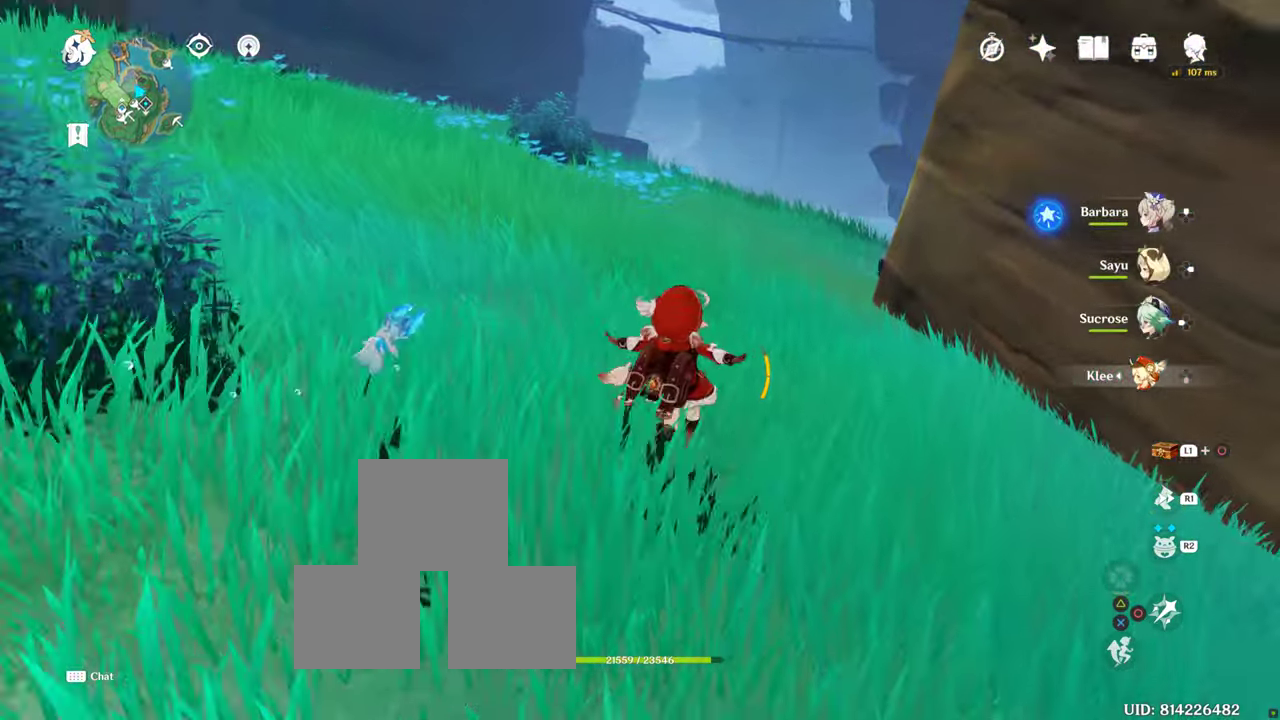
{"buttons": [], "left_stick": "up", "right_stick": "center", "events": [[134, "R1", "down"], [134, "right_stick", "center"], [500, "R1", "up"]]}
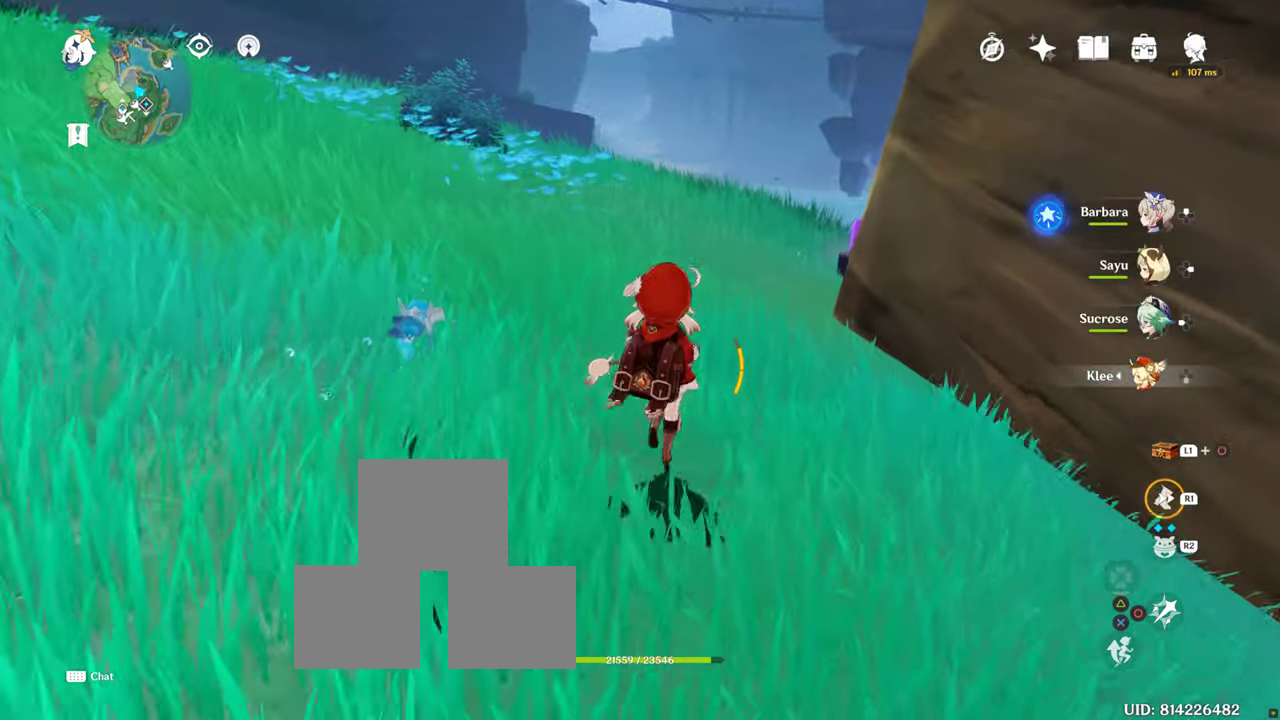
{"buttons": [], "left_stick": "up", "right_stick": "center", "events": [[234, "R1", "down"], [234, "right_stick", "up-left"], [484, "R1", "up"], [484, "right_stick", "center"]]}
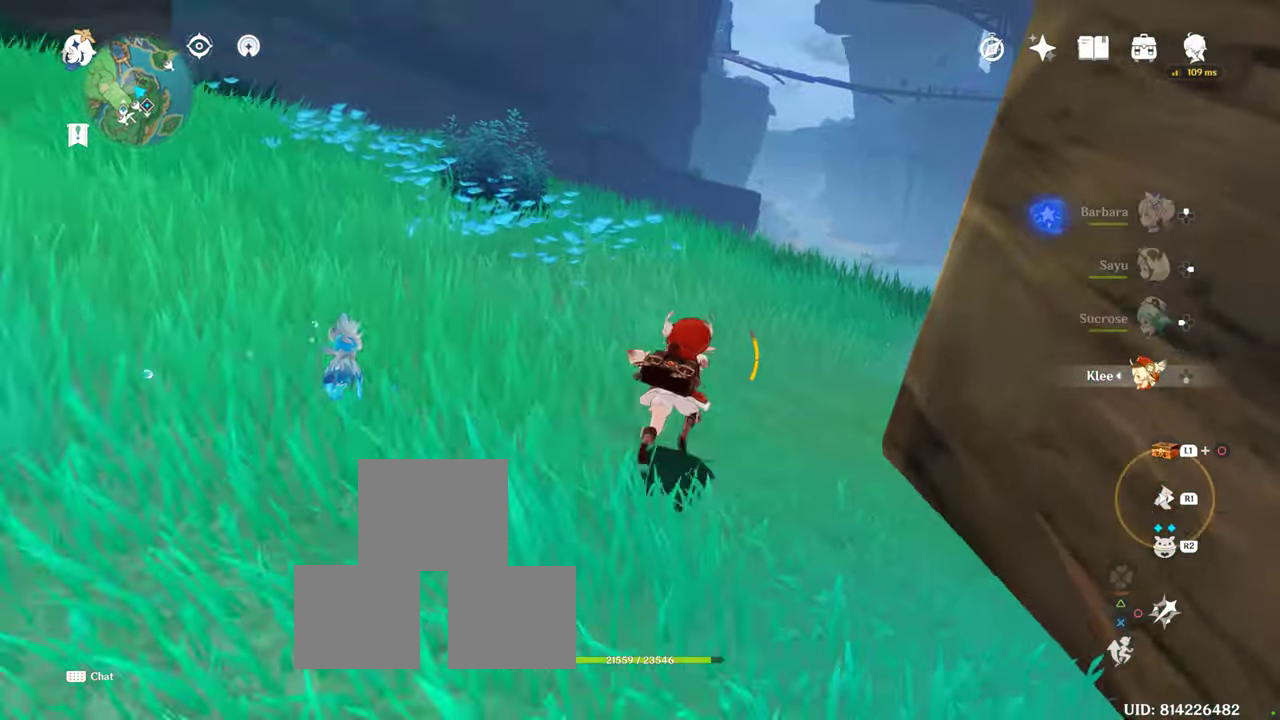
{"buttons": [], "left_stick": "up", "right_stick": "center", "events": [[150, "R1", "down"], [267, "R1", "up"]]}
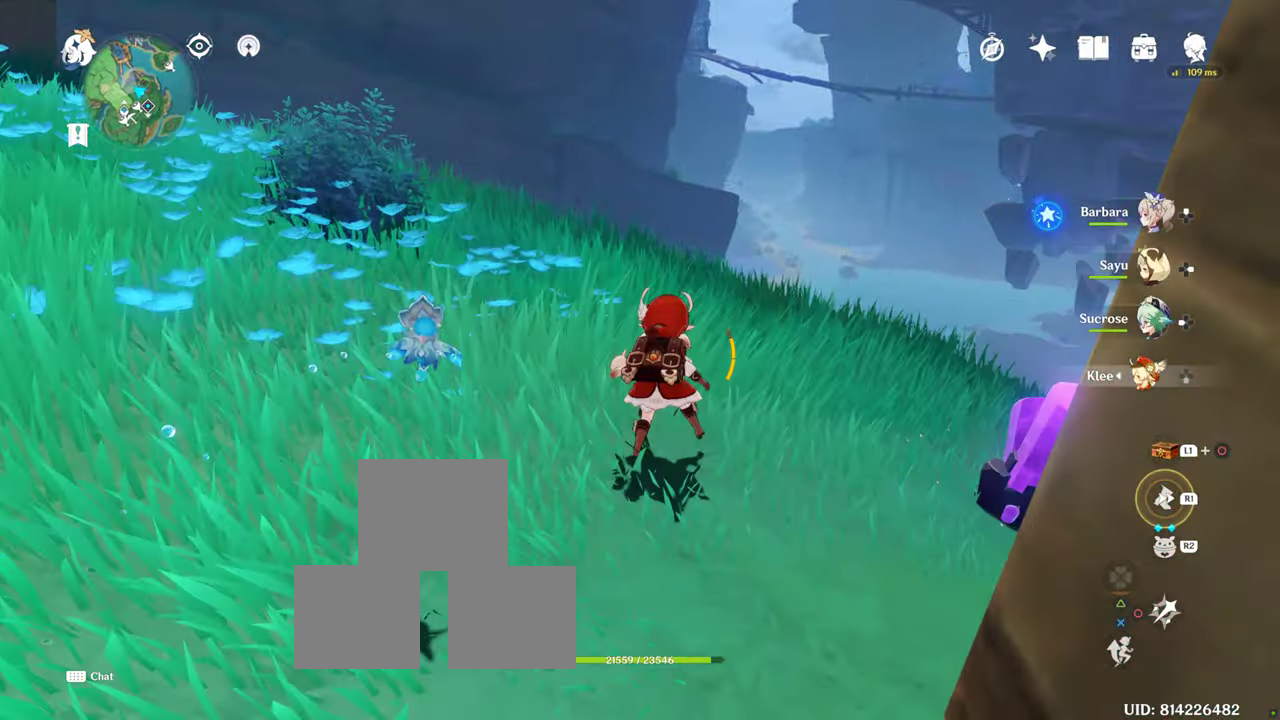
{"buttons": [], "left_stick": "up", "right_stick": "left", "events": [[17, "R1", "down"], [167, "R1", "up"], [417, "right_stick", "left"]]}
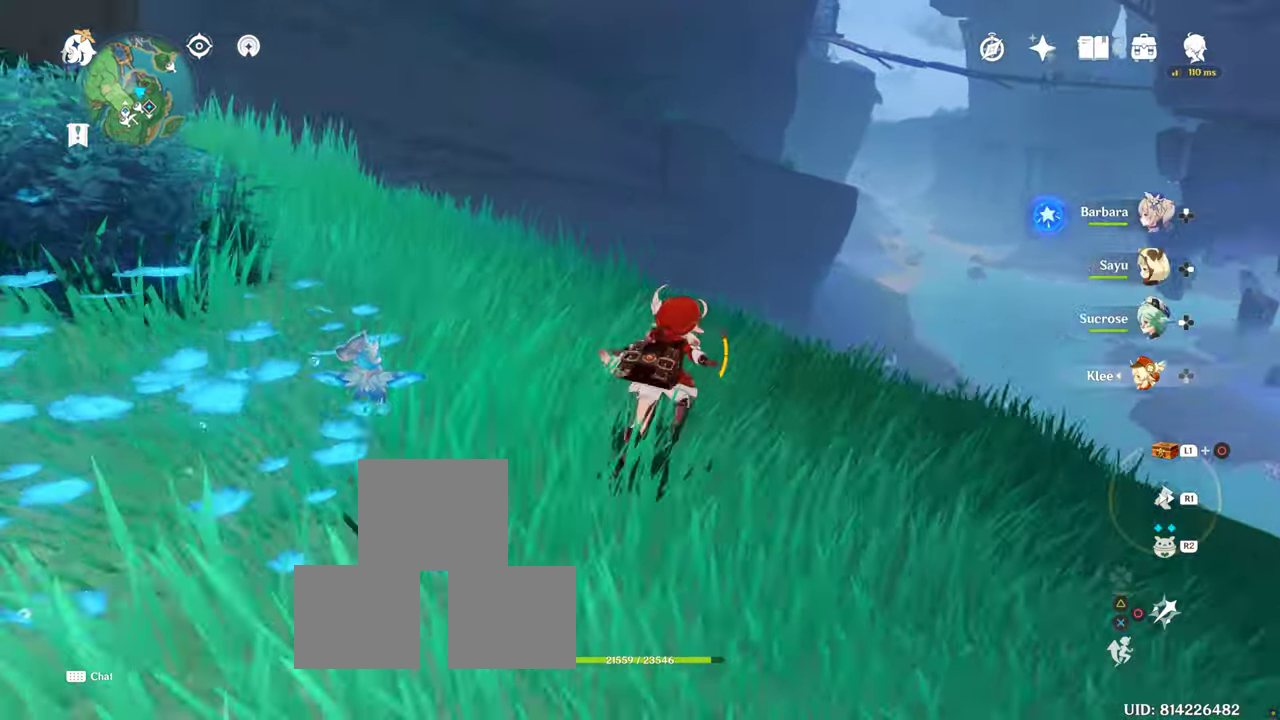
{"buttons": [], "left_stick": "down-right", "right_stick": "up-left", "events": [[84, "R1", "down"], [84, "left_stick", "up-right"], [300, "right_stick", "up-left"], [400, "R1", "up"], [400, "left_stick", "up-left"], [434, "right_stick", "center"], [484, "left_stick", "down-right"], [484, "right_stick", "up-left"]]}
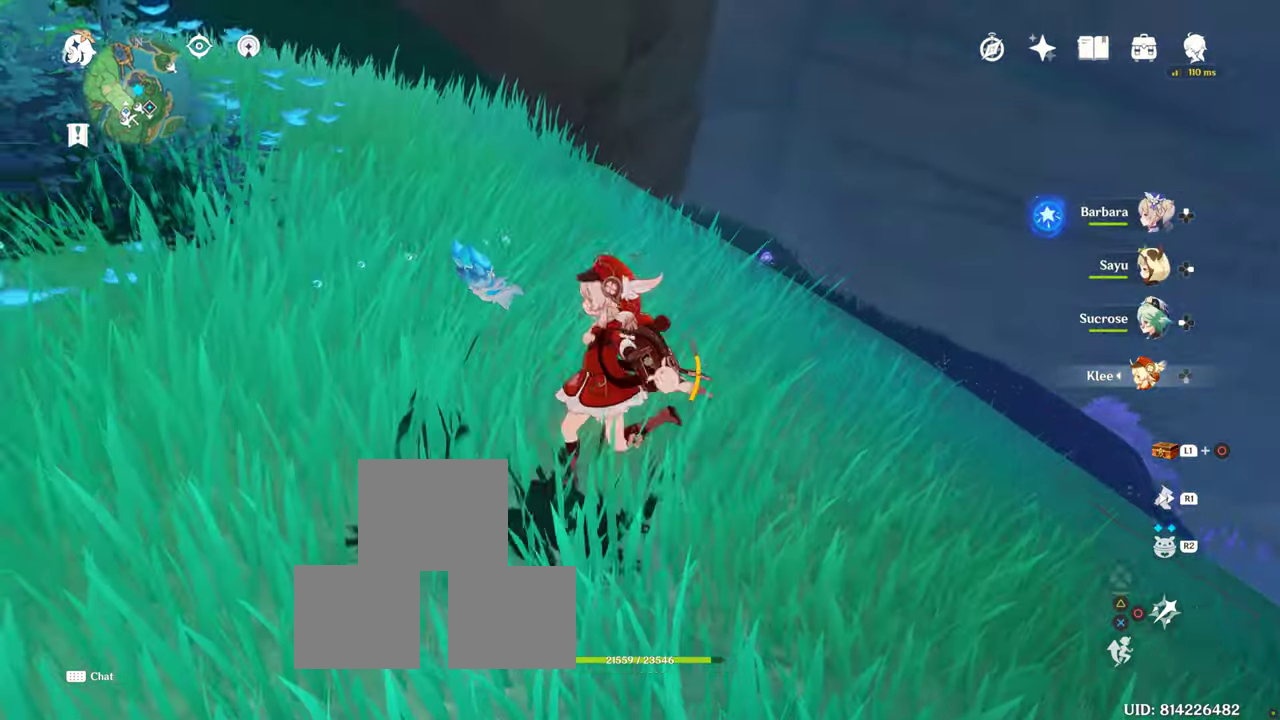
{"buttons": [], "left_stick": "up-right", "right_stick": "center", "events": [[67, "left_stick", "right"], [167, "right_stick", "left"], [284, "right_stick", "center"], [334, "left_stick", "up-right"]]}
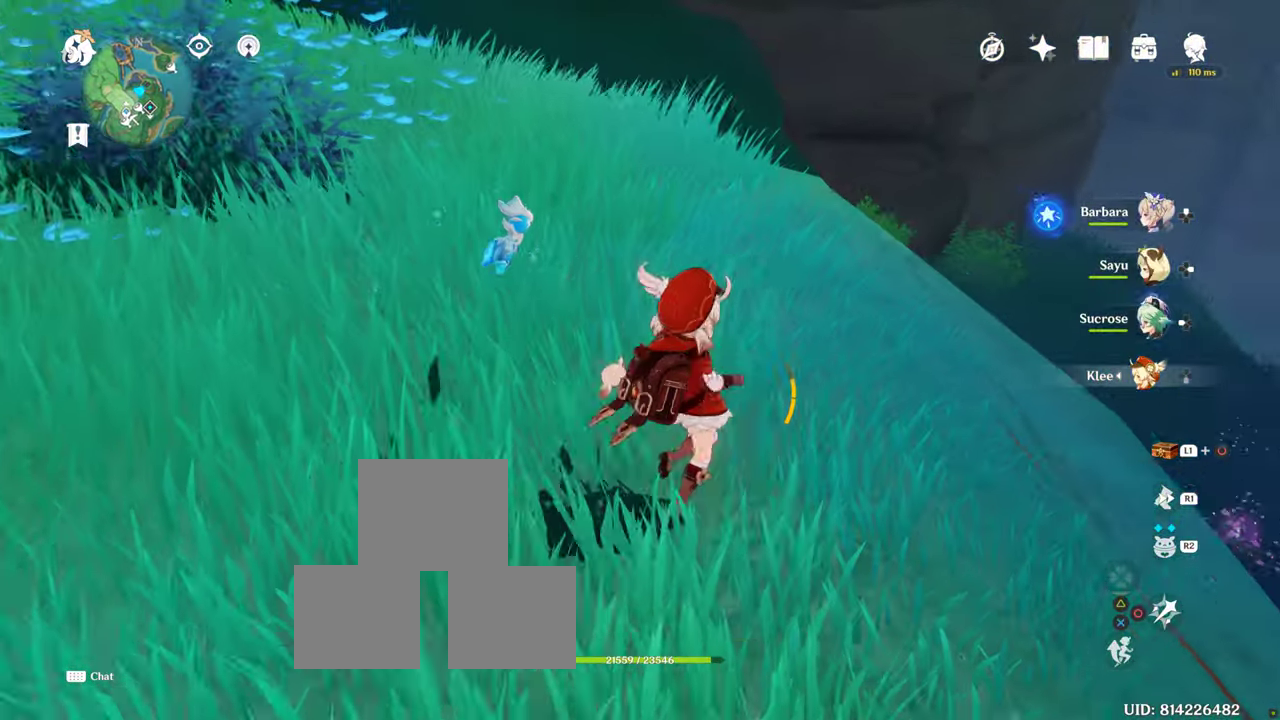
{"buttons": [], "left_stick": "up-right", "right_stick": "center", "events": [[150, "right_stick", "down"], [267, "right_stick", "center"]]}
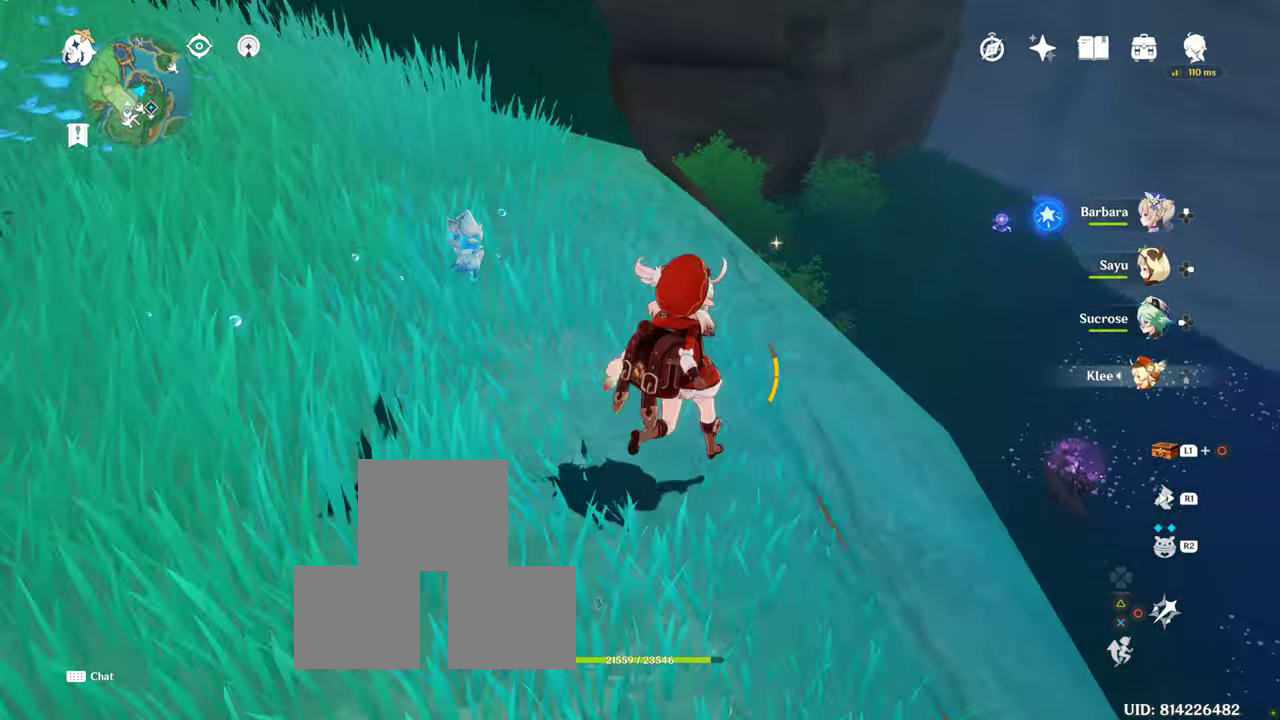
{"buttons": [], "left_stick": "up-right", "right_stick": "center", "events": []}
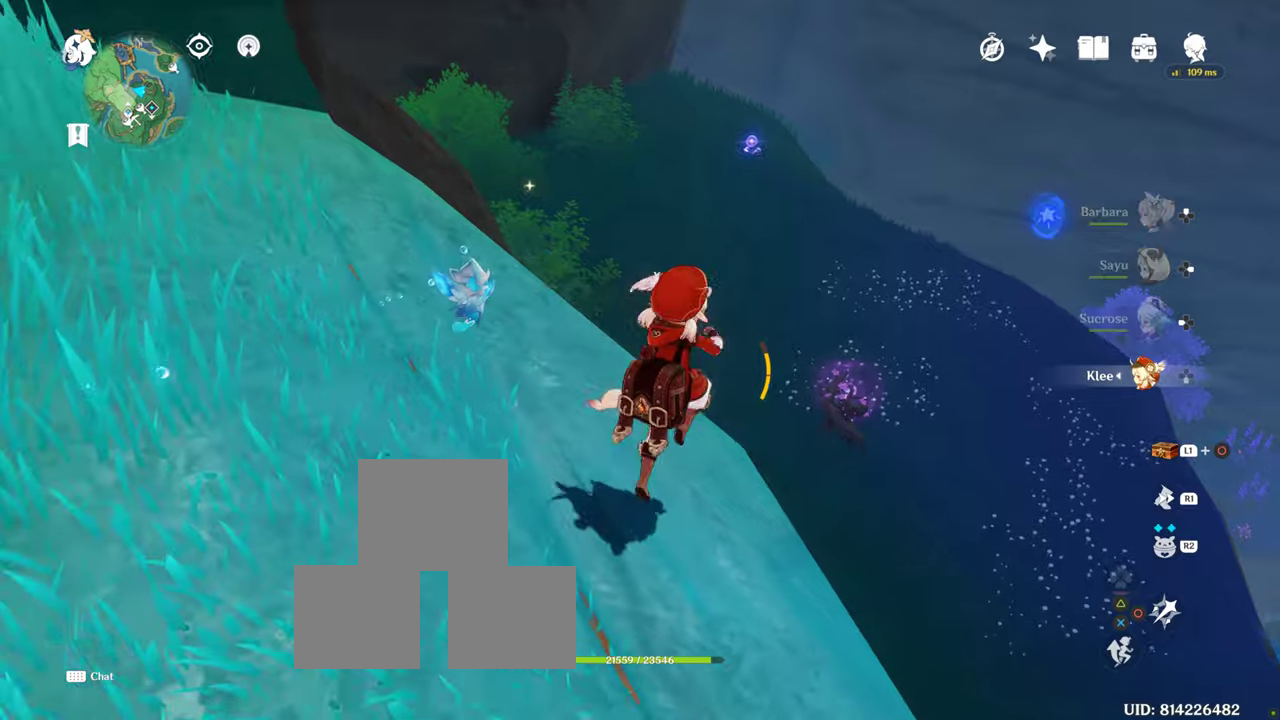
{"buttons": ["CROSS"], "left_stick": "up-right", "right_stick": "center", "events": [[100, "CROSS", "down"], [283, "CROSS", "up"], [466, "CROSS", "down"]]}